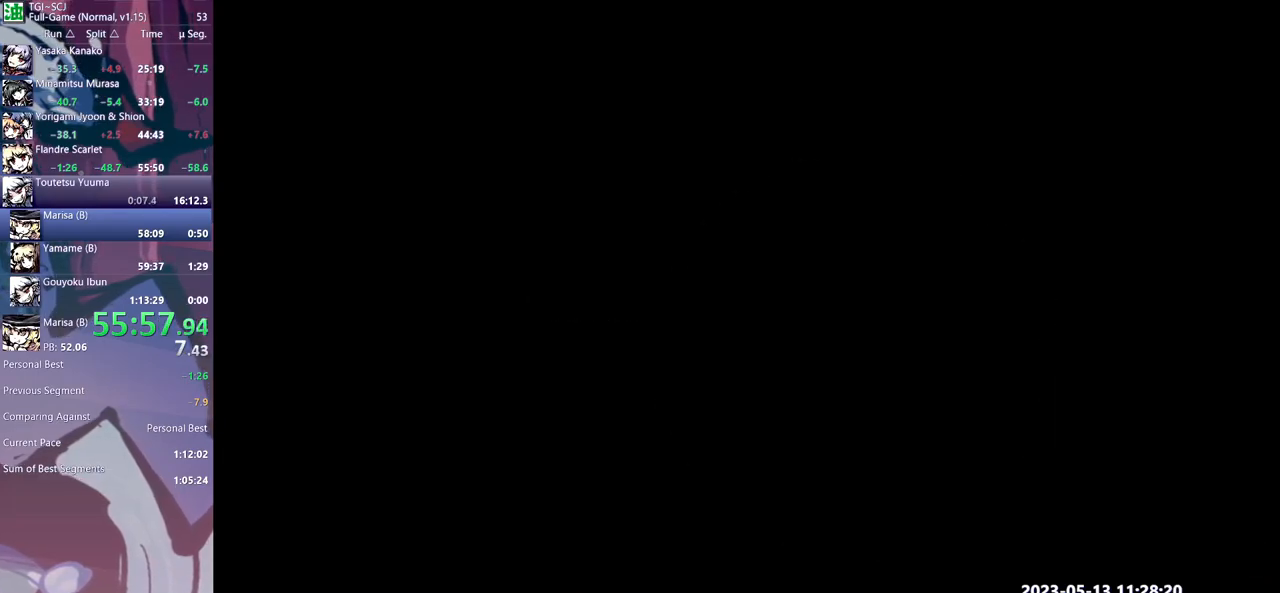
Gameplay with a controller (Xbox layout); each line is a JSON object with the inputs held at the frame after it (dt_ms = milliseconds from this image to that frame). "events" lists button and stick changes between this image and that frame as [ms after this image, input, new state], when the widget could be followed in between. Not read: A DPAD_UP L1 L2 L3 R1 R2 R3 SELECT START X.
{"dt_ms": 500, "buttons": [], "events": []}
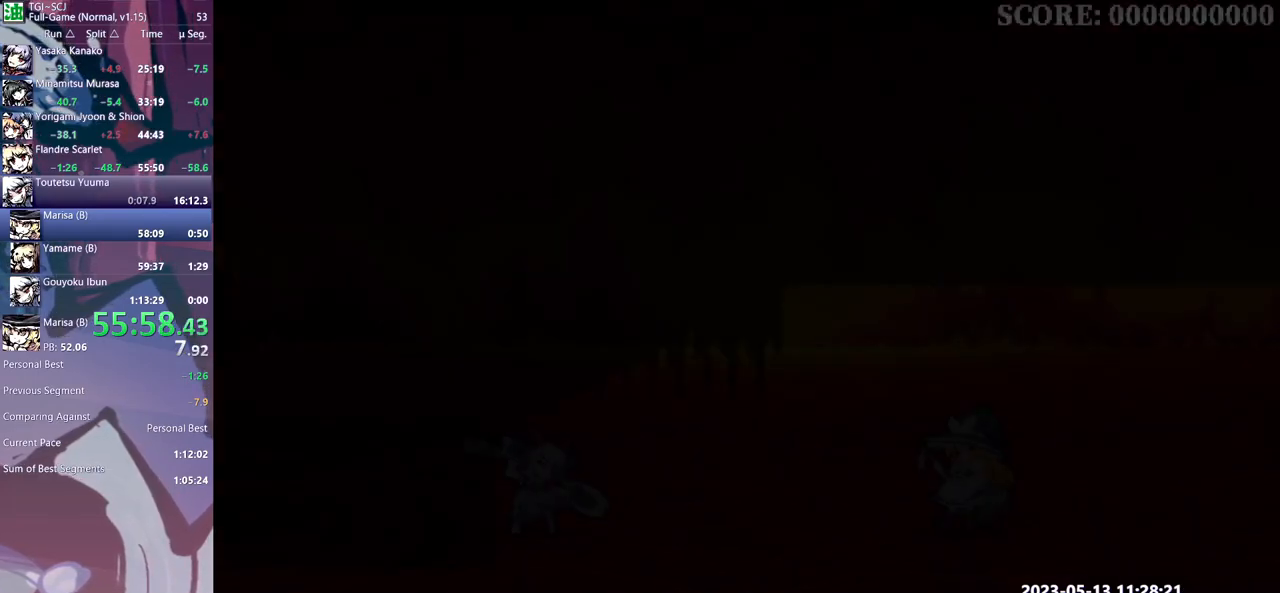
{"dt_ms": 500, "buttons": [], "events": [[83, "Y", "down"], [167, "Y", "up"], [233, "Y", "down"], [317, "Y", "up"], [383, "Y", "down"], [450, "Y", "up"]]}
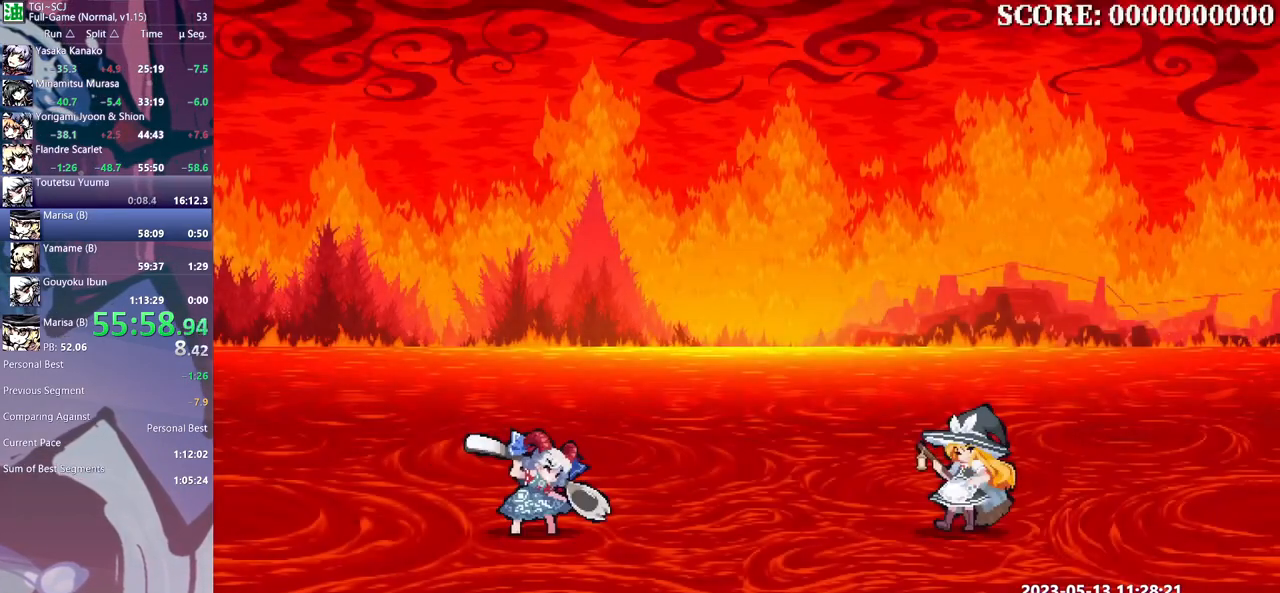
{"dt_ms": 500, "buttons": ["DPAD_RIGHT"], "events": [[33, "Y", "down"], [100, "Y", "up"], [183, "Y", "down"], [250, "Y", "up"], [300, "Y", "down"], [350, "DPAD_RIGHT", "down"], [383, "Y", "up"]]}
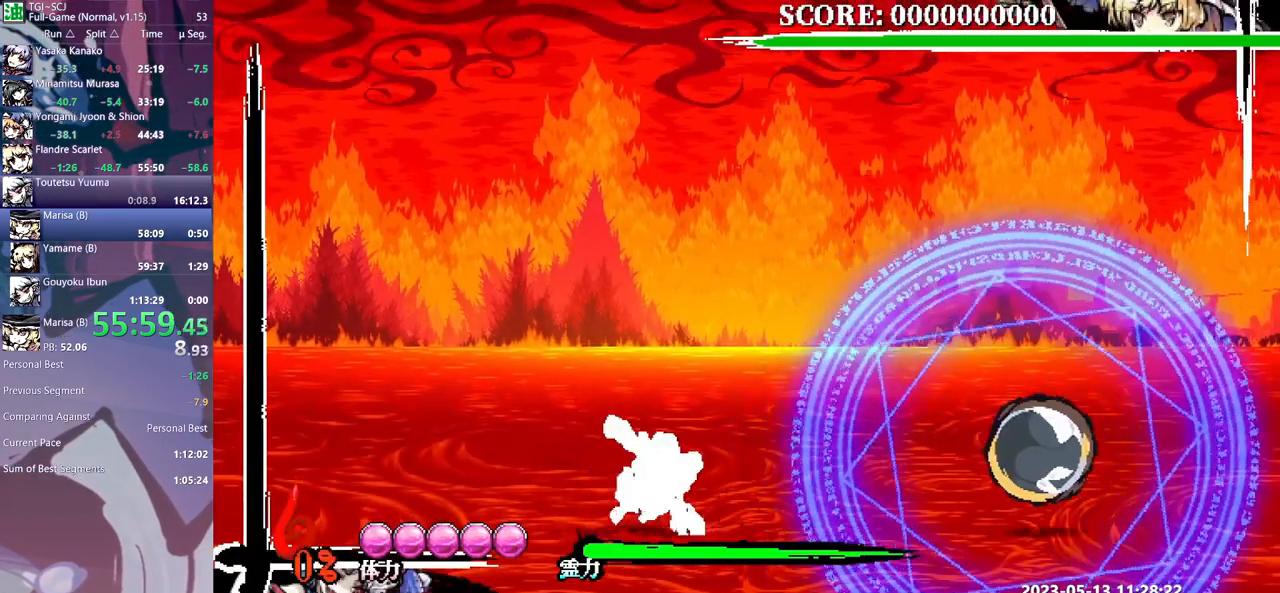
{"dt_ms": 1000, "buttons": [], "events": [[100, "Y", "down"], [167, "Y", "up"], [367, "DPAD_RIGHT", "up"], [383, "Y", "down"], [617, "Y", "up"], [667, "Y", "down"], [750, "Y", "up"], [800, "Y", "down"], [883, "Y", "up"]]}
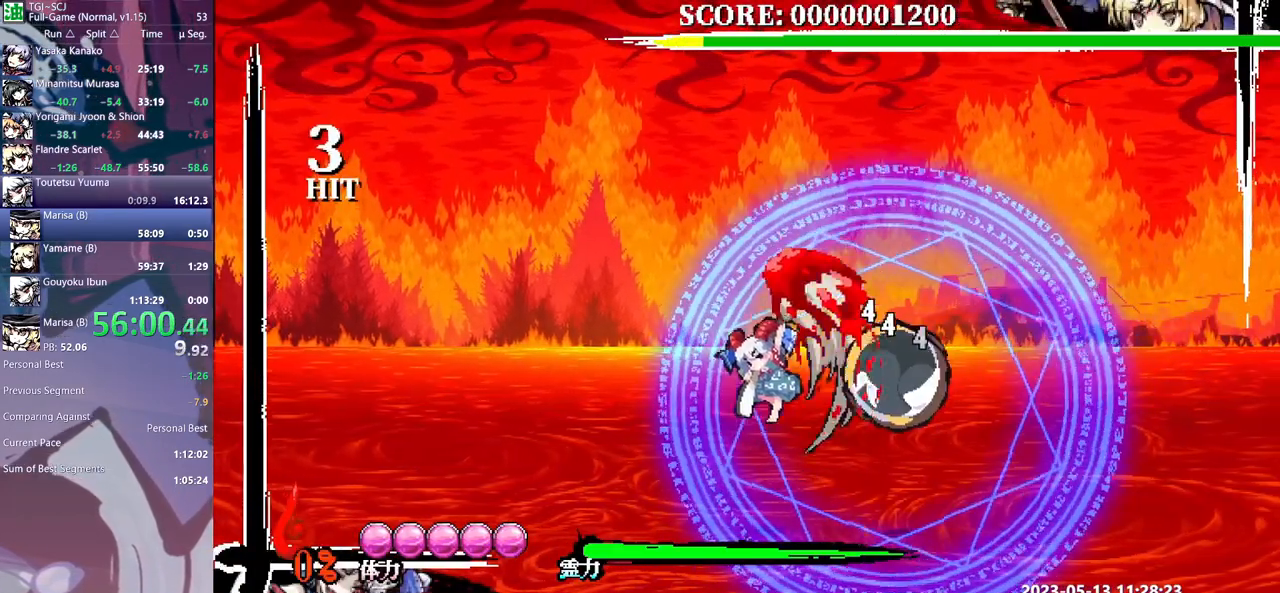
{"dt_ms": 500, "buttons": ["Y"], "events": [[150, "DPAD_RIGHT", "down"], [183, "DPAD_RIGHT", "up"], [500, "Y", "down"]]}
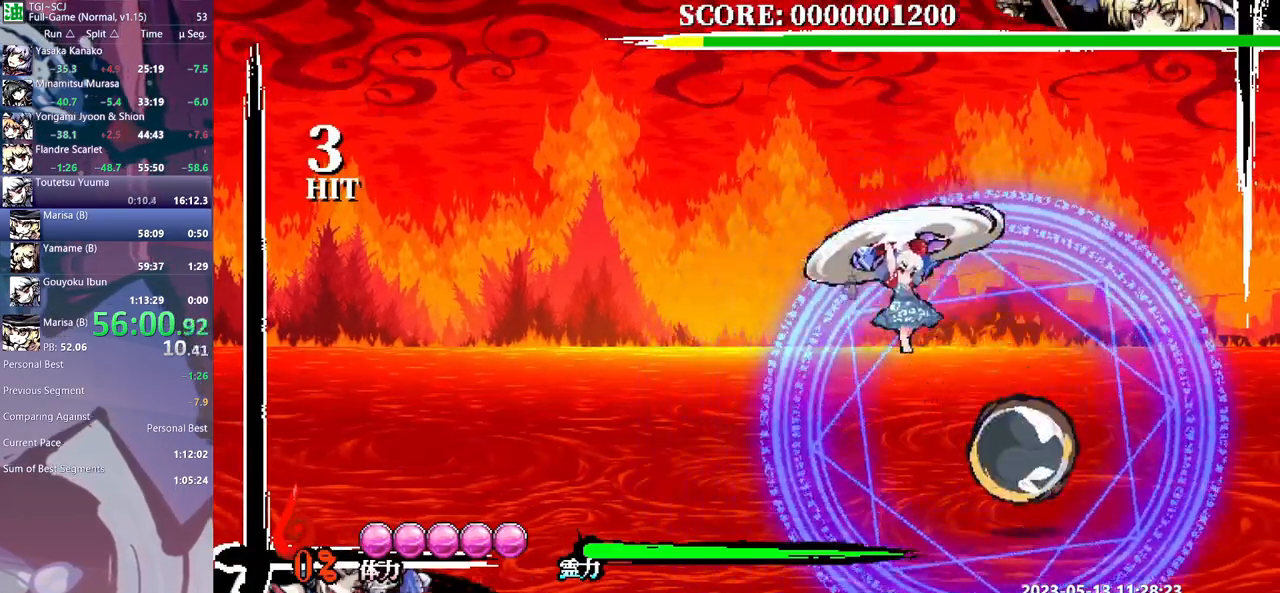
{"dt_ms": 500, "buttons": [], "events": [[67, "Y", "up"], [133, "Y", "down"], [217, "Y", "up"], [283, "Y", "down"], [333, "Y", "up"], [417, "DPAD_RIGHT", "down"], [467, "DPAD_RIGHT", "up"]]}
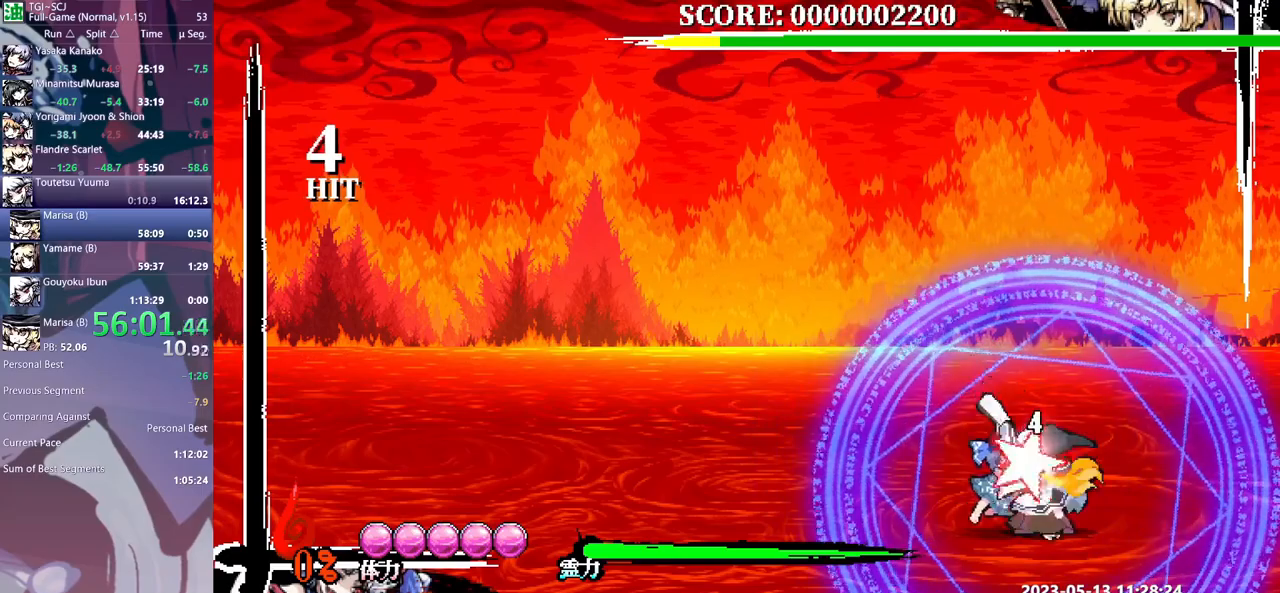
{"dt_ms": 500, "buttons": [], "events": [[100, "Y", "down"], [150, "Y", "up"], [233, "Y", "down"], [300, "Y", "up"], [383, "Y", "down"], [433, "Y", "up"]]}
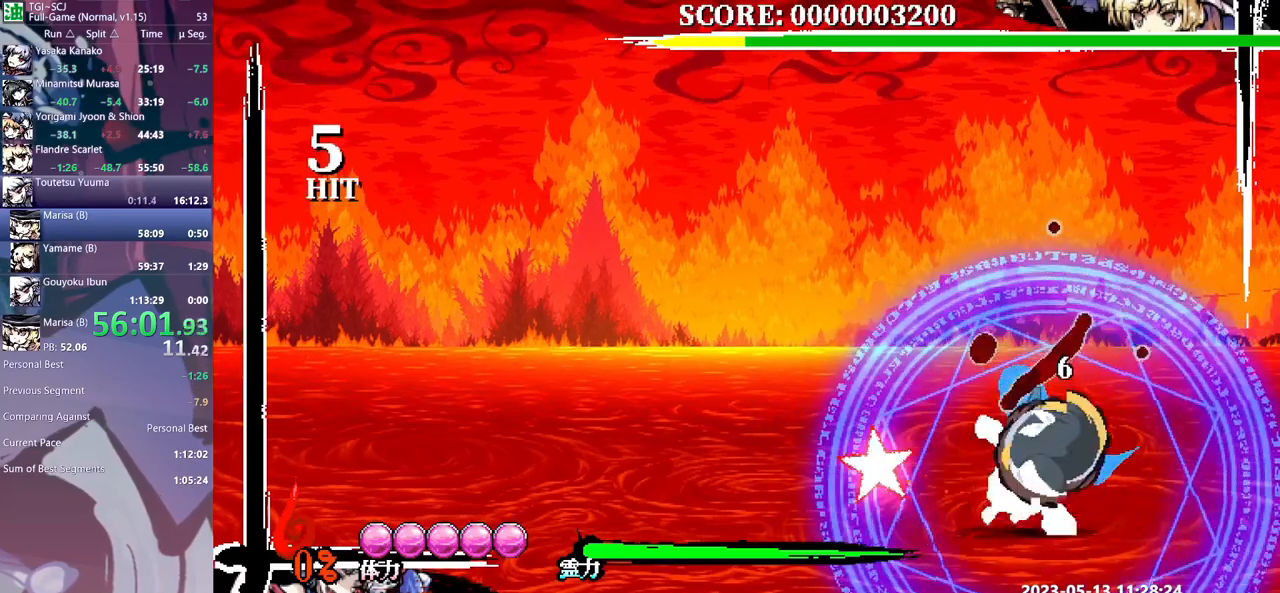
{"dt_ms": 500, "buttons": [], "events": [[17, "Y", "down"], [100, "Y", "up"], [150, "Y", "down"], [233, "Y", "up"], [333, "DPAD_RIGHT", "down"], [400, "DPAD_RIGHT", "up"]]}
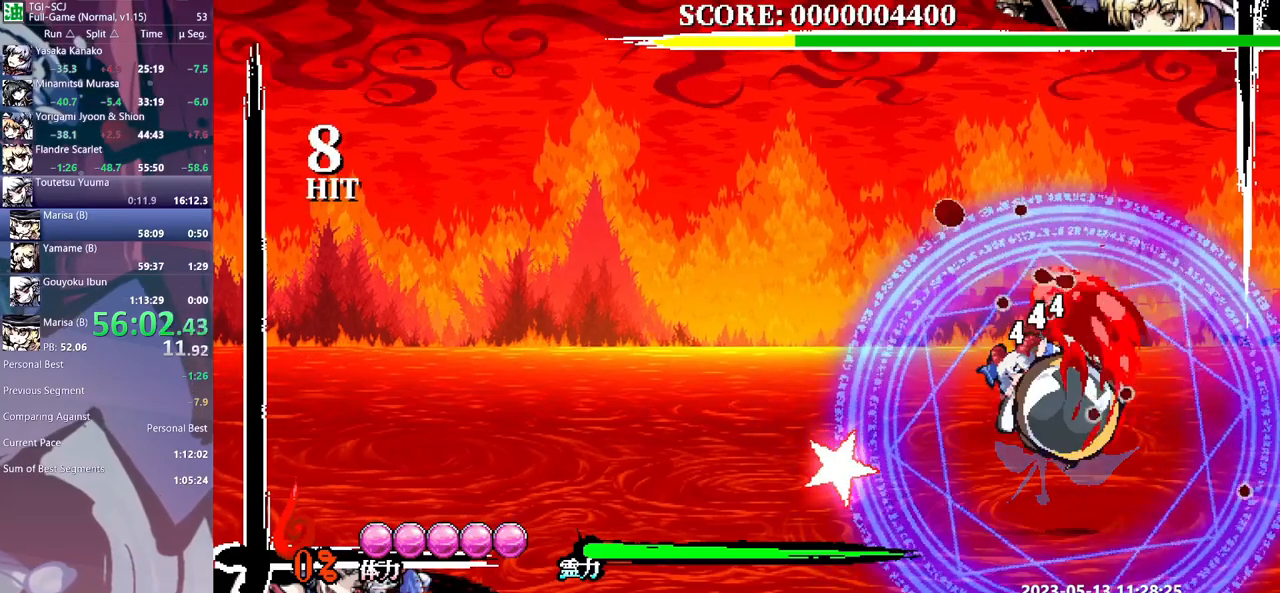
{"dt_ms": 500, "buttons": ["DPAD_RIGHT"], "events": [[33, "DPAD_RIGHT", "down"], [133, "DPAD_RIGHT", "up"], [250, "DPAD_RIGHT", "down"]]}
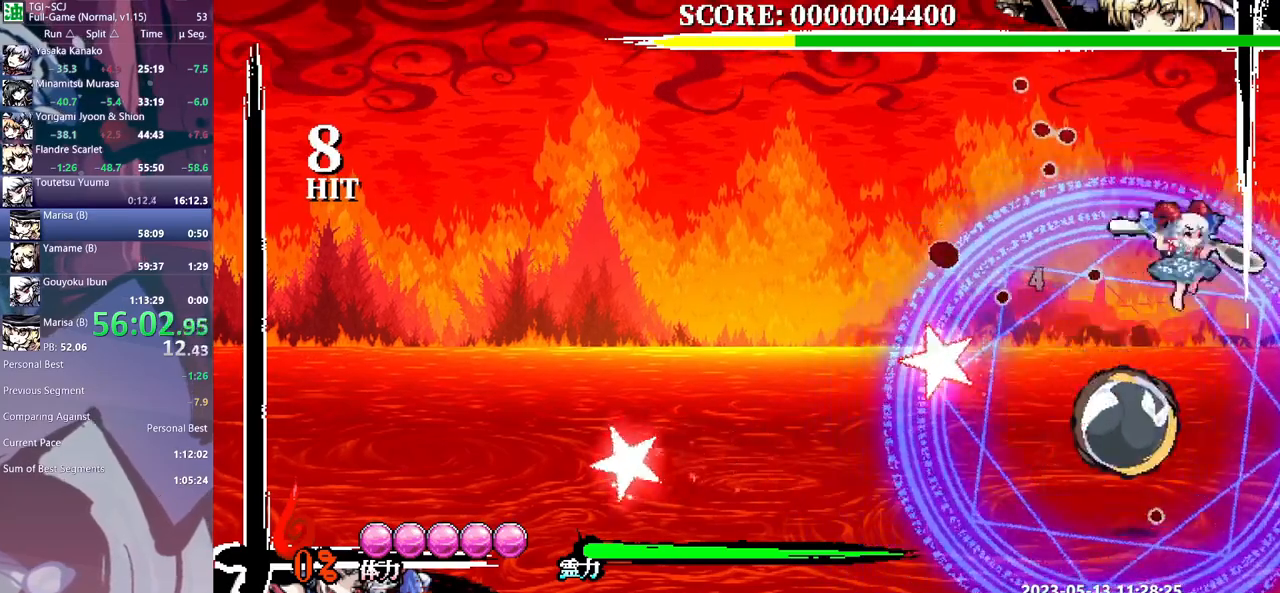
{"dt_ms": 500, "buttons": [], "events": [[117, "DPAD_RIGHT", "up"], [133, "DPAD_DOWN", "down"], [150, "DPAD_DOWN", "up"], [217, "Y", "down"], [283, "Y", "up"], [367, "Y", "down"], [433, "Y", "up"]]}
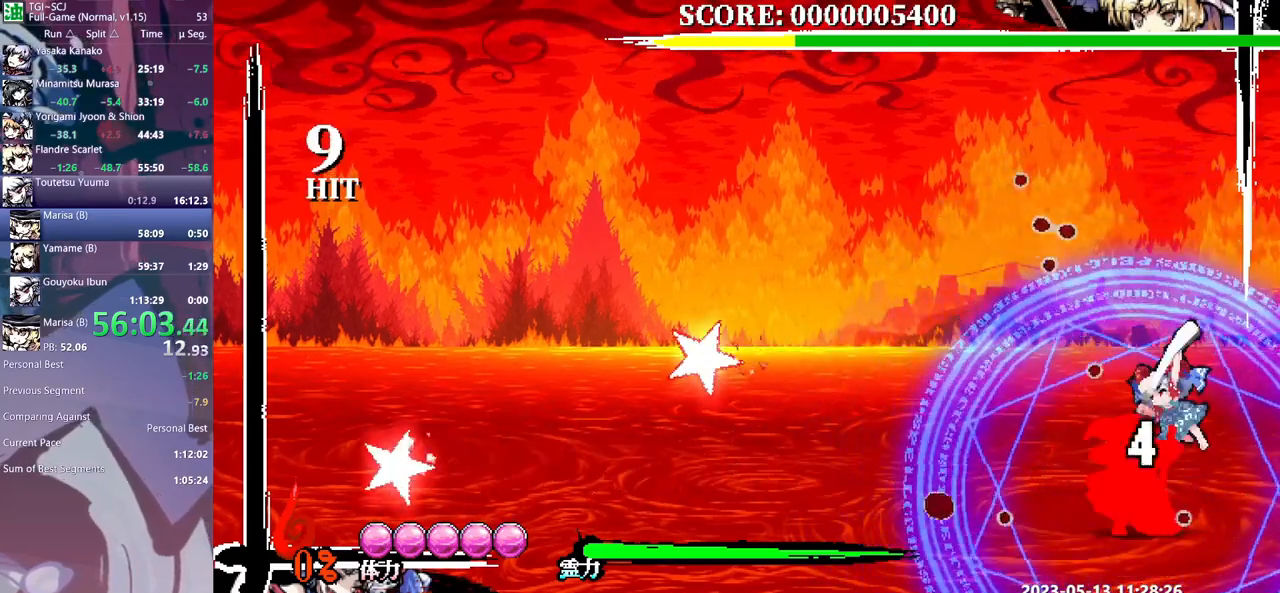
{"dt_ms": 500, "buttons": [], "events": [[17, "Y", "down"], [67, "Y", "up"], [100, "DPAD_LEFT", "down"], [150, "Y", "down"], [200, "DPAD_LEFT", "up"], [200, "Y", "up"], [283, "Y", "down"], [350, "Y", "up"], [433, "Y", "down"], [500, "Y", "up"]]}
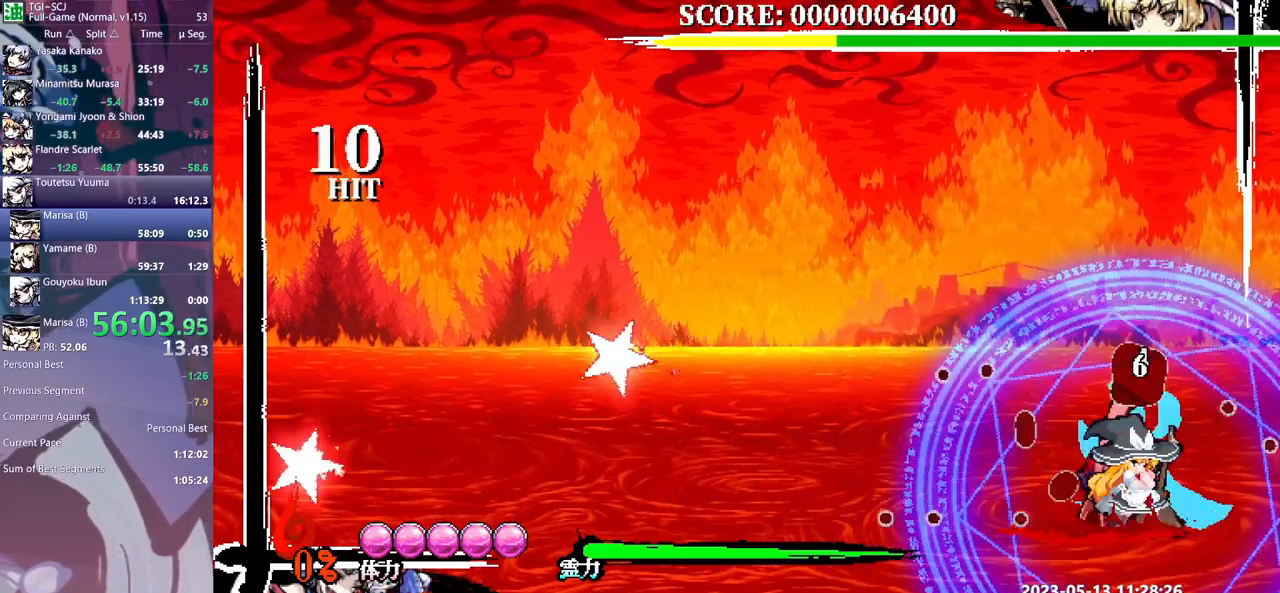
{"dt_ms": 500, "buttons": [], "events": [[83, "Y", "down"], [150, "Y", "up"], [217, "Y", "down"], [300, "Y", "up"], [350, "Y", "down"], [433, "Y", "up"]]}
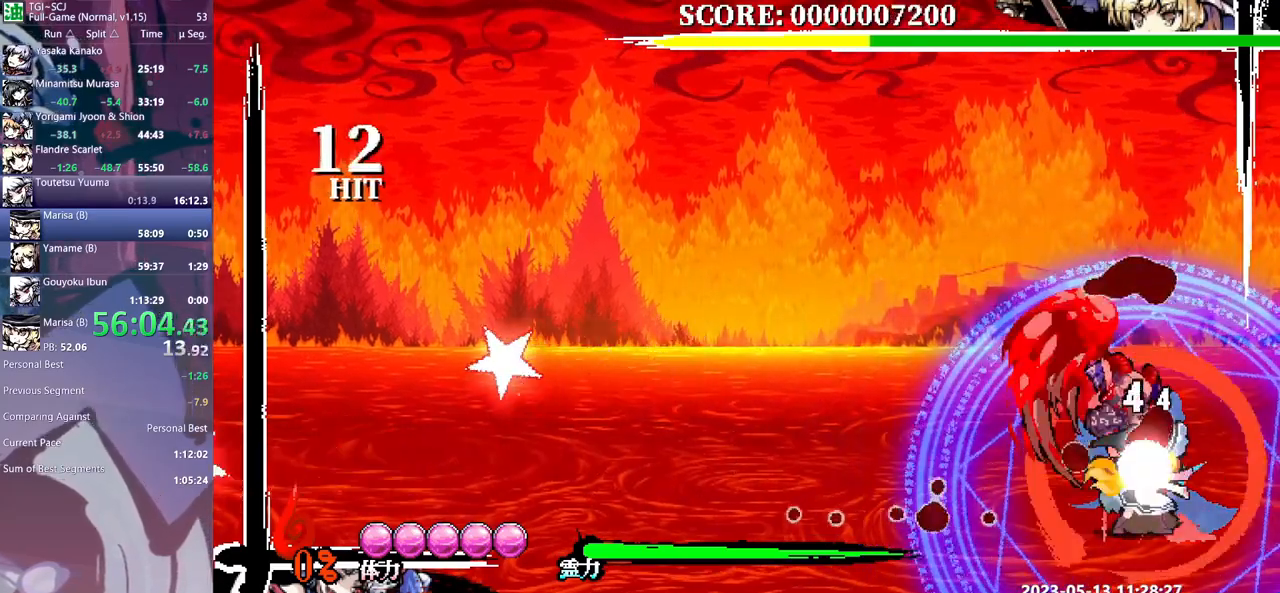
{"dt_ms": 500, "buttons": [], "events": [[17, "DPAD_LEFT", "down"], [33, "DPAD_LEFT", "up"]]}
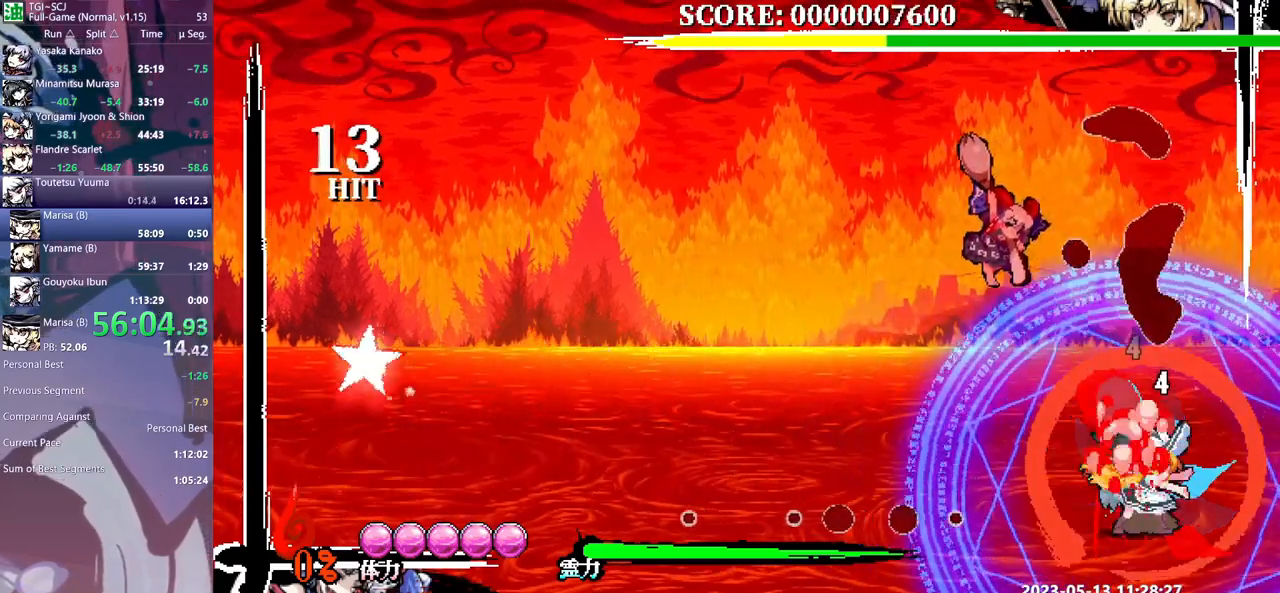
{"dt_ms": 500, "buttons": ["Y"], "events": [[250, "DPAD_DOWN", "down"], [267, "DPAD_DOWN", "up"], [333, "Y", "down"], [417, "Y", "up"], [500, "Y", "down"]]}
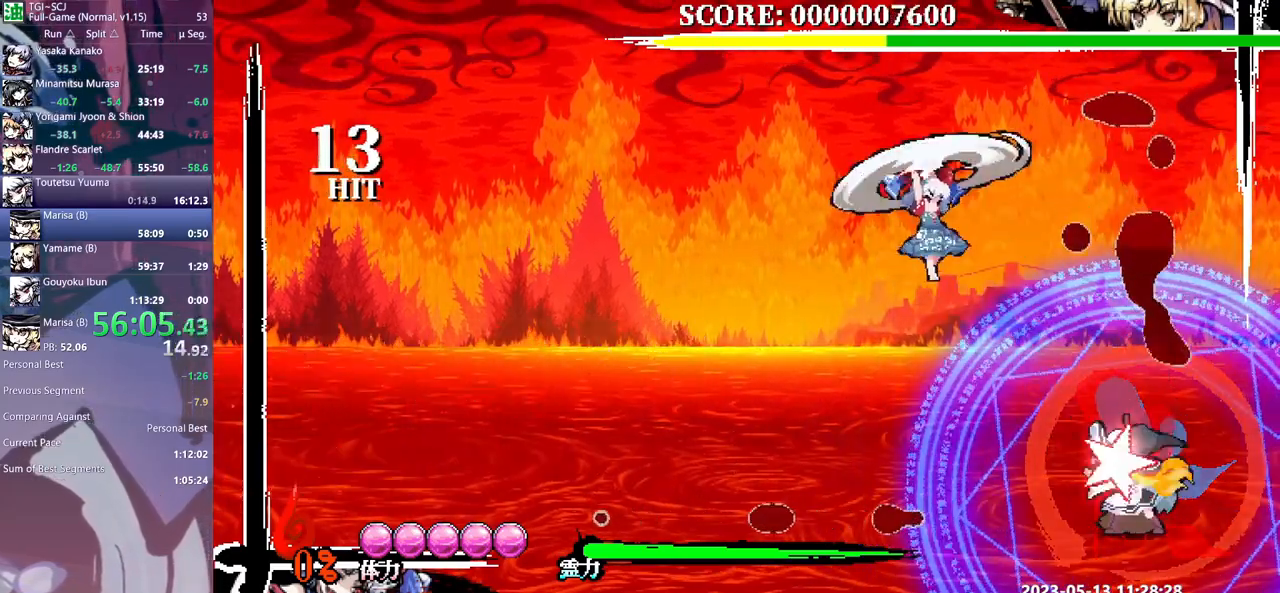
{"dt_ms": 500, "buttons": [], "events": [[67, "Y", "up"], [200, "DPAD_RIGHT", "down"], [283, "Y", "down"], [300, "DPAD_RIGHT", "up"], [350, "Y", "up"], [417, "Y", "down"], [483, "Y", "up"]]}
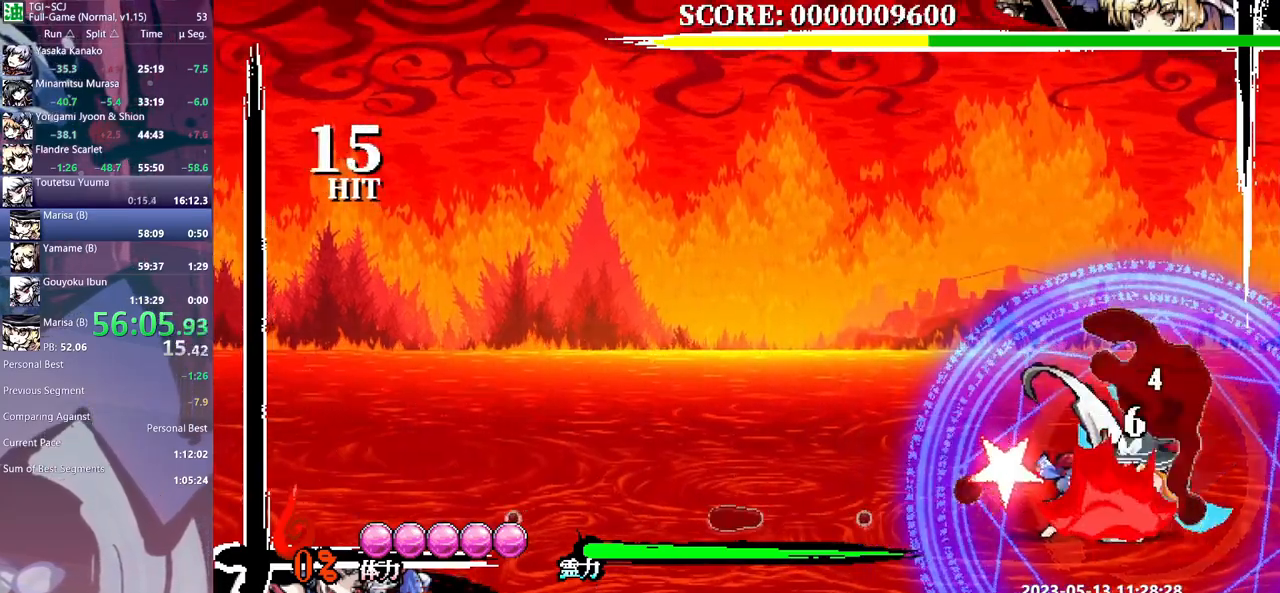
{"dt_ms": 500, "buttons": ["Y"], "events": [[67, "Y", "down"], [133, "Y", "up"], [233, "Y", "down"], [283, "Y", "up"], [367, "Y", "down"], [433, "Y", "up"], [500, "Y", "down"]]}
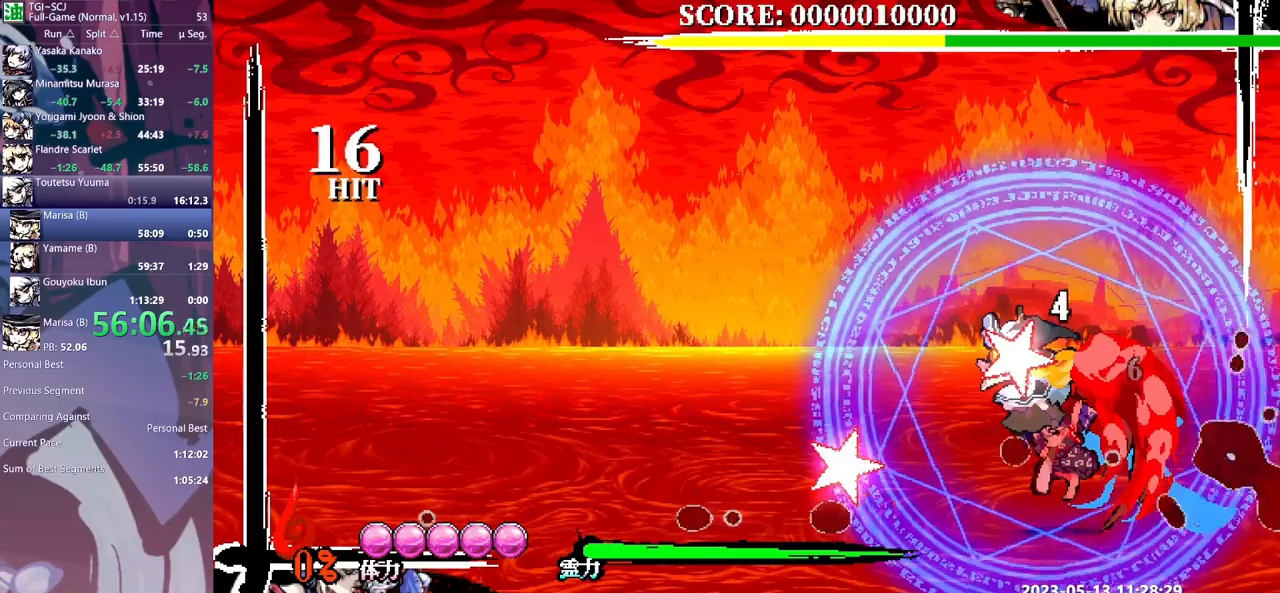
{"dt_ms": 500, "buttons": ["DPAD_LEFT"], "events": [[50, "Y", "up"], [83, "DPAD_RIGHT", "down"], [100, "DPAD_RIGHT", "up"], [383, "DPAD_LEFT", "down"]]}
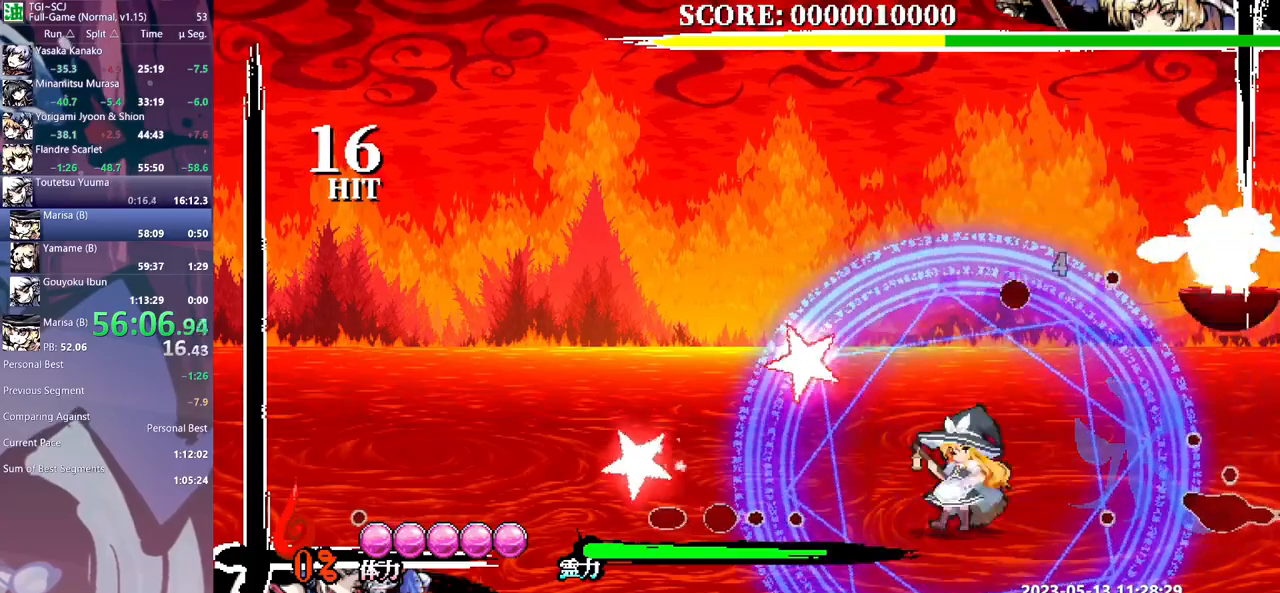
{"dt_ms": 500, "buttons": [], "events": [[100, "DPAD_LEFT", "up"], [167, "Y", "down"], [233, "Y", "up"], [300, "Y", "down"], [367, "Y", "up"], [433, "Y", "down"], [500, "Y", "up"]]}
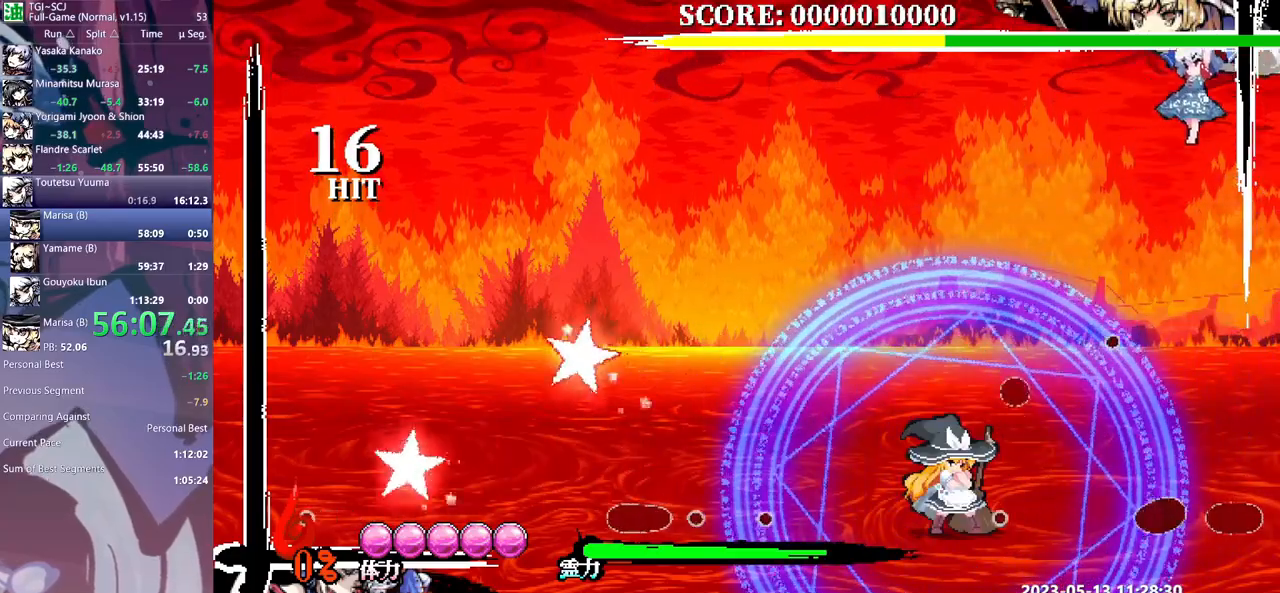
{"dt_ms": 500, "buttons": ["Y", "DPAD_LEFT"], "events": [[83, "Y", "down"], [133, "Y", "up"], [300, "DPAD_LEFT", "down"], [317, "Y", "down"], [383, "Y", "up"], [467, "Y", "down"]]}
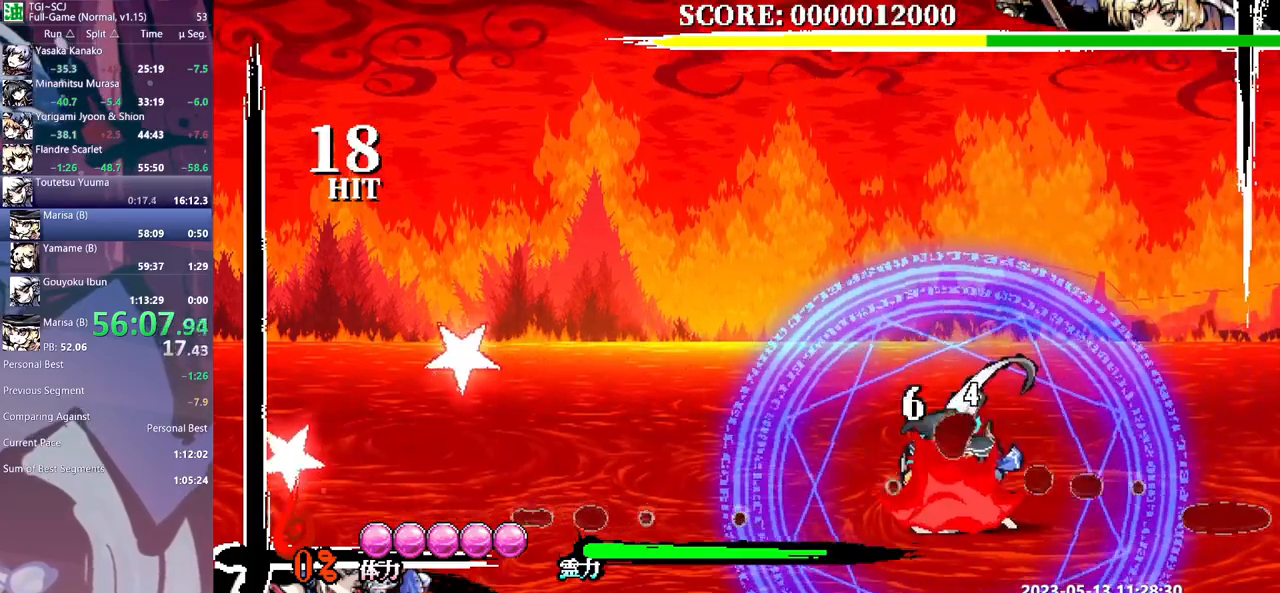
{"dt_ms": 500, "buttons": [], "events": [[33, "Y", "up"], [67, "DPAD_LEFT", "up"], [117, "Y", "down"], [183, "Y", "up"], [267, "Y", "down"], [333, "Y", "up"], [417, "Y", "down"], [483, "Y", "up"]]}
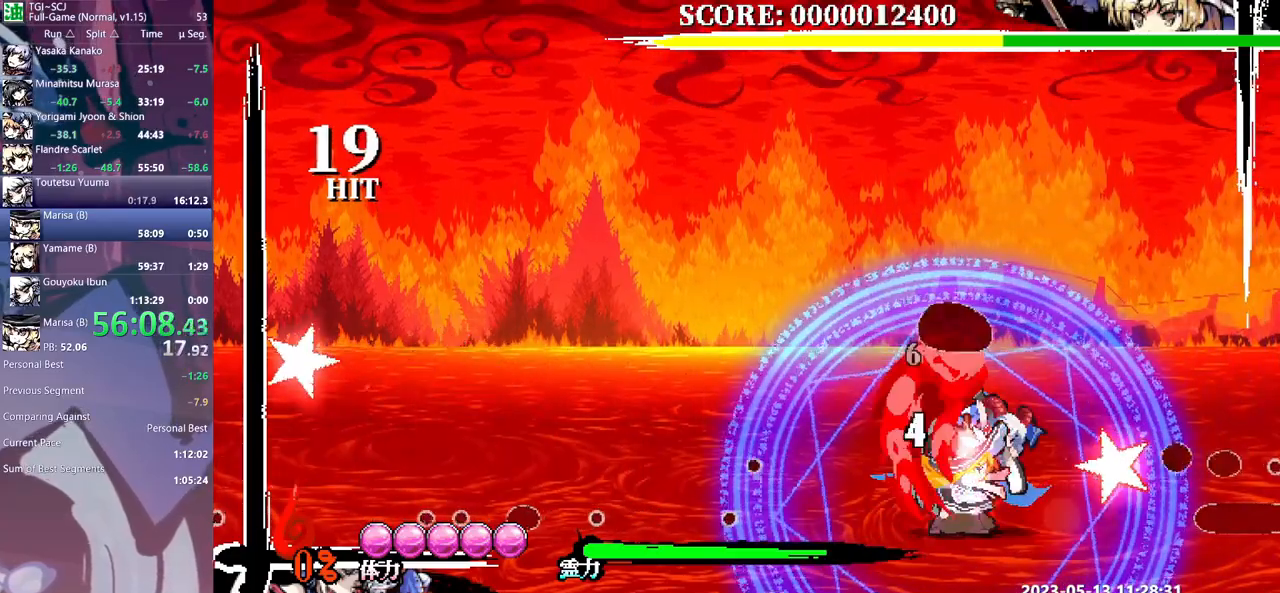
{"dt_ms": 500, "buttons": ["DPAD_LEFT"], "events": [[50, "Y", "down"], [117, "Y", "up"], [367, "DPAD_LEFT", "down"]]}
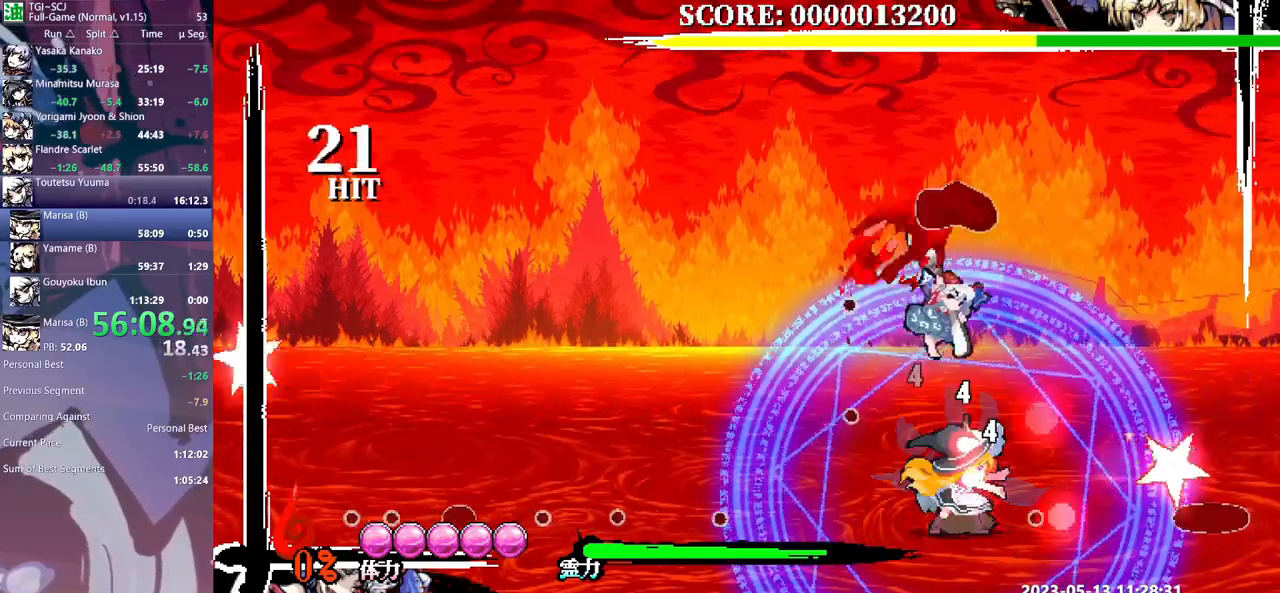
{"dt_ms": 500, "buttons": ["Y"], "events": [[167, "DPAD_LEFT", "up"], [417, "Y", "down"]]}
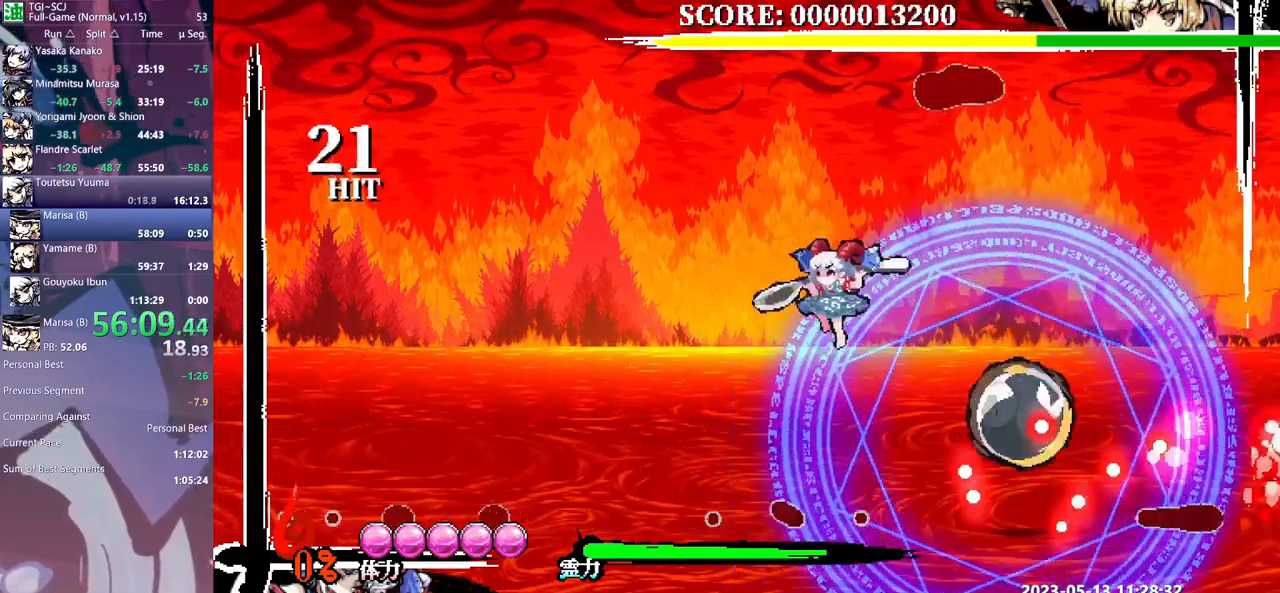
{"dt_ms": 500, "buttons": [], "events": [[17, "Y", "up"], [67, "Y", "down"], [133, "Y", "up"]]}
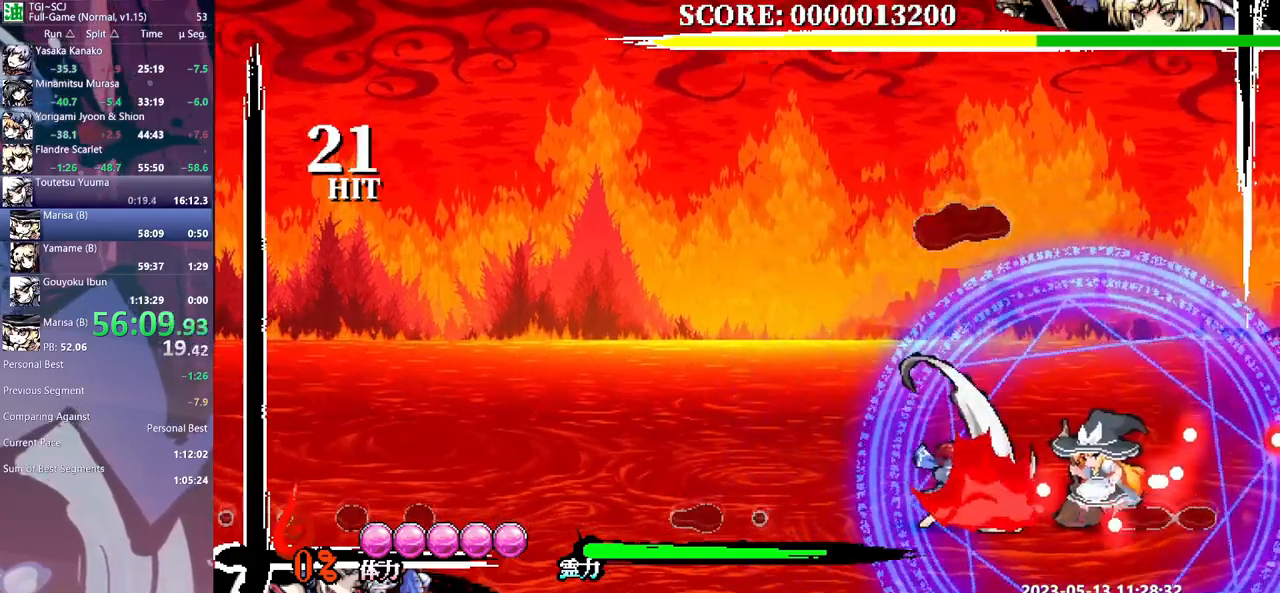
{"dt_ms": 500, "buttons": ["Y"], "events": [[117, "Y", "down"], [183, "Y", "up"], [283, "DPAD_RIGHT", "down"], [317, "DPAD_RIGHT", "up"], [317, "Y", "down"], [400, "Y", "up"], [450, "Y", "down"]]}
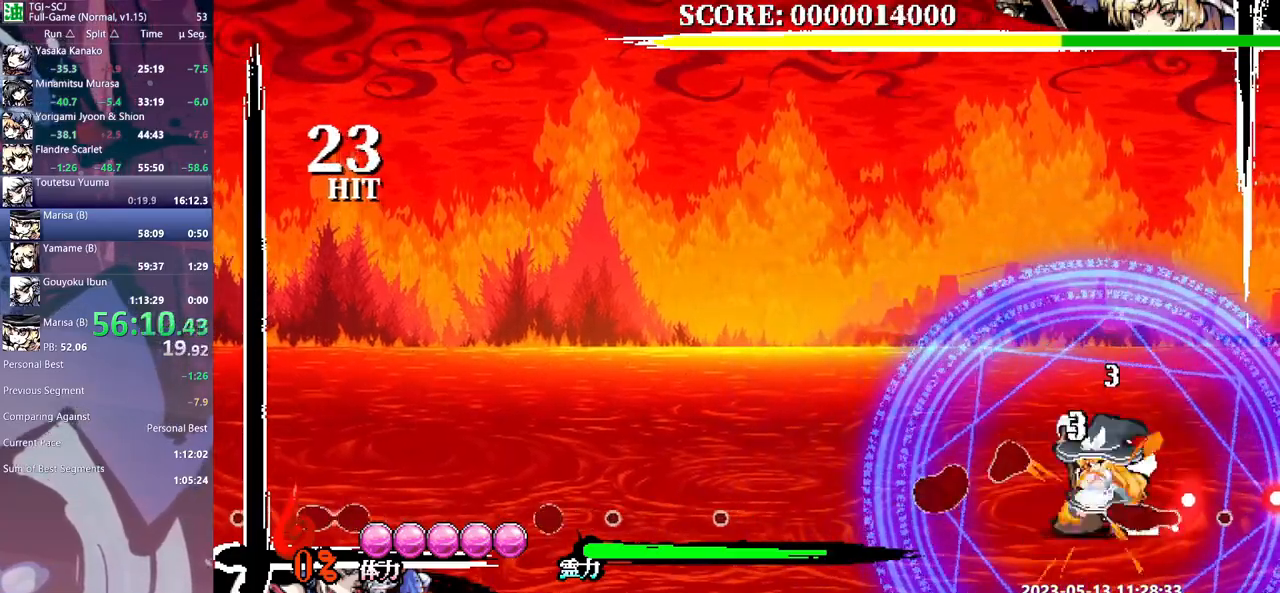
{"dt_ms": 500, "buttons": [], "events": [[33, "Y", "up"], [83, "Y", "down"], [317, "Y", "up"]]}
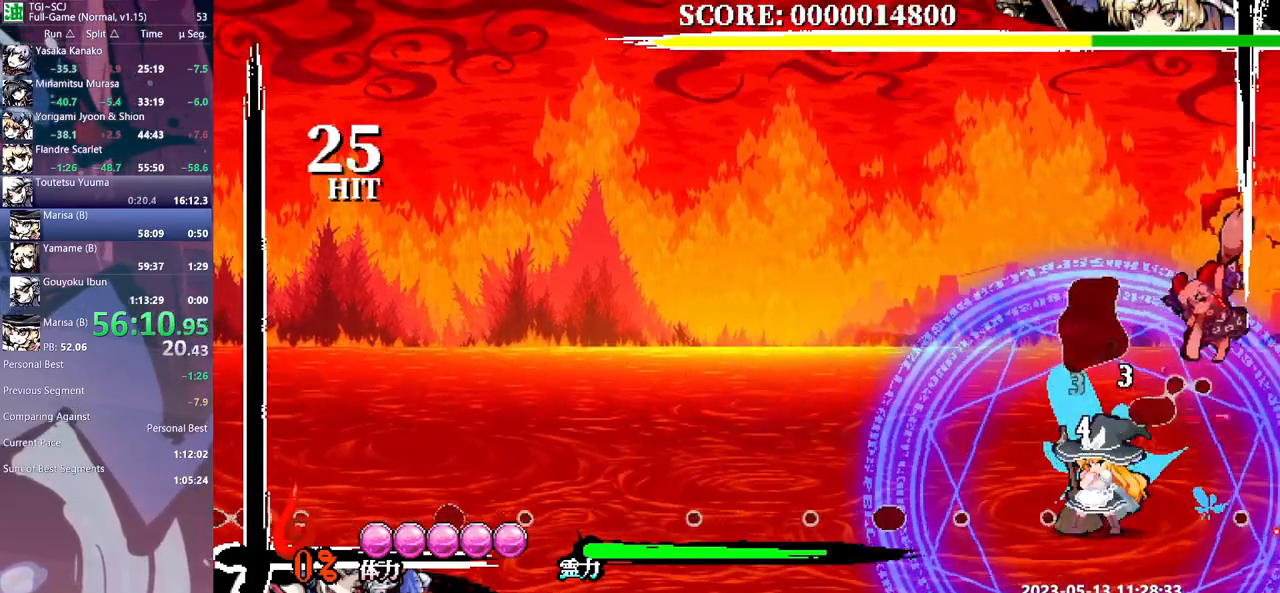
{"dt_ms": 500, "buttons": ["Y"], "events": [[200, "DPAD_LEFT", "down"], [233, "DPAD_LEFT", "up"], [417, "Y", "down"]]}
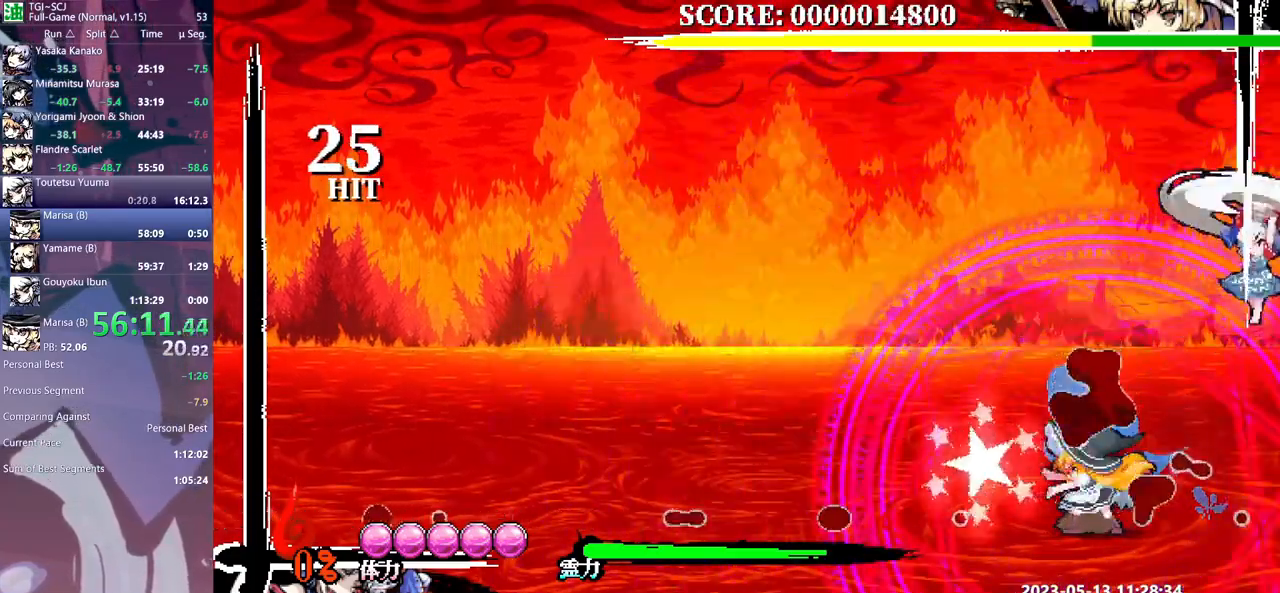
{"dt_ms": 500, "buttons": [], "events": [[17, "Y", "up"], [400, "DPAD_LEFT", "down"], [433, "Y", "down"], [467, "DPAD_LEFT", "up"], [500, "Y", "up"]]}
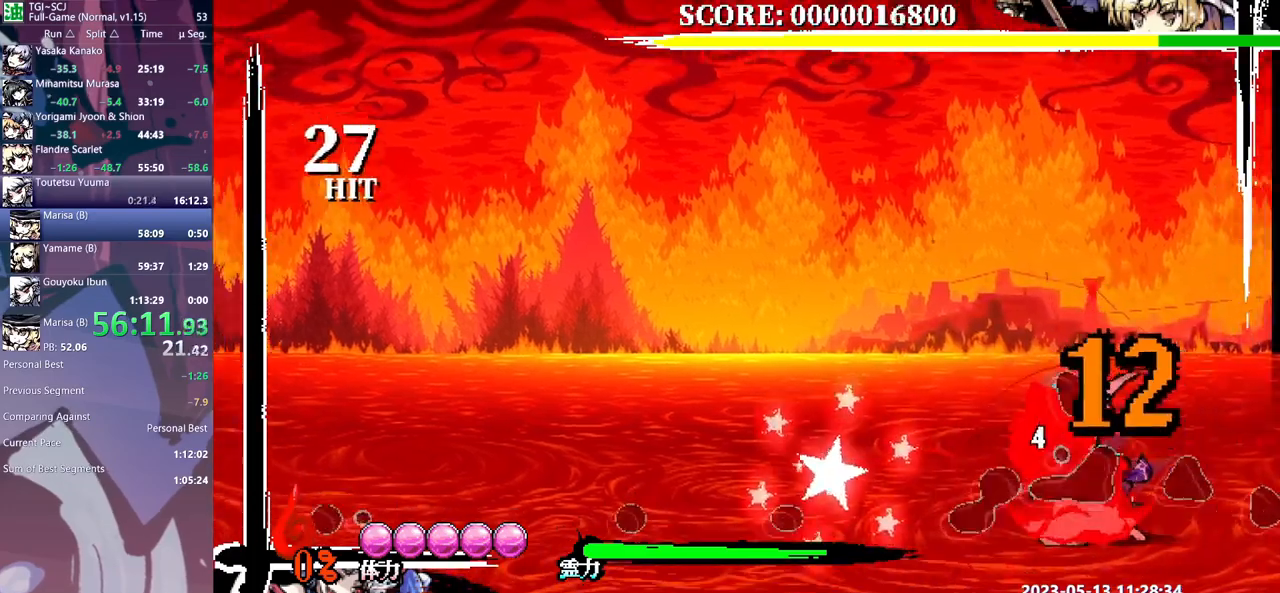
{"dt_ms": 1000, "buttons": []}